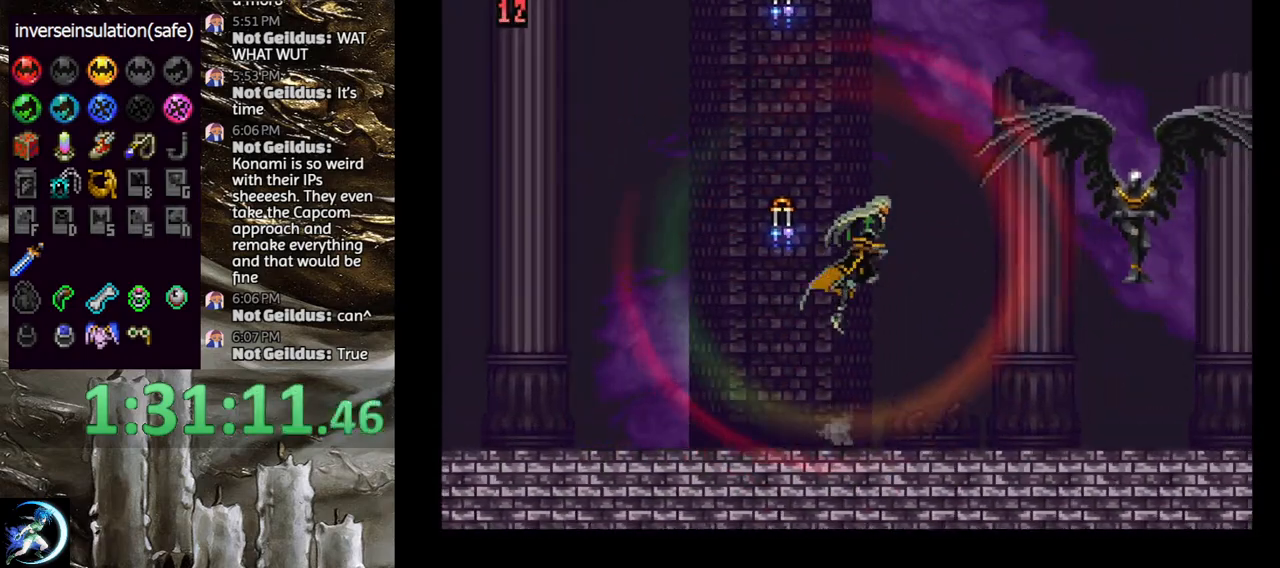
Gameplay with a controller (PlayStation layout); each line is a JSON object with the inputs held at the frame after it. "events" lists button and stick changes between this image and that frame as [ms after this image, input, new state], when the widget could be followed in between.
{"buttons": [], "left_stick": "center", "right_stick": "center", "events": [[67, "CROSS", "up"], [100, "DPAD_DOWN", "down"], [133, "CROSS", "down"], [167, "R1", "down"], [267, "DPAD_DOWN", "up"], [267, "DPAD_RIGHT", "up"], [300, "CROSS", "up"], [317, "R1", "up"]]}
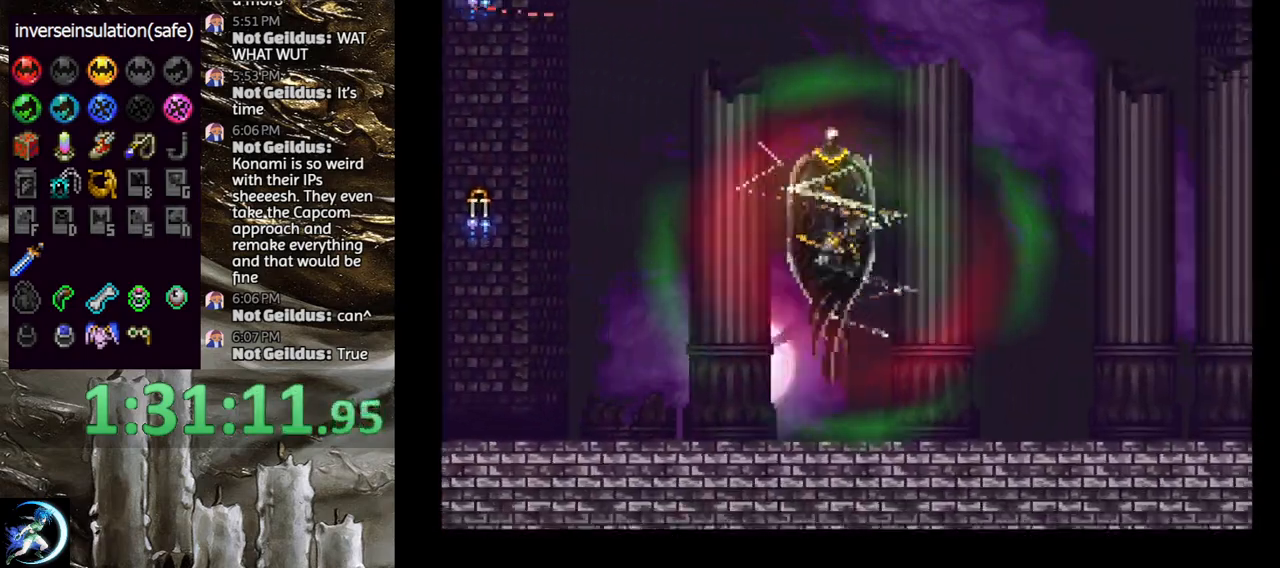
{"buttons": ["CROSS", "DPAD_DOWN", "DPAD_RIGHT"], "left_stick": "center", "right_stick": "center", "events": [[33, "CROSS", "down"], [150, "DPAD_UP", "down"], [250, "DPAD_LEFT", "down"], [367, "DPAD_DOWN", "down"], [367, "DPAD_UP", "up"], [417, "DPAD_LEFT", "up"], [417, "DPAD_RIGHT", "down"]]}
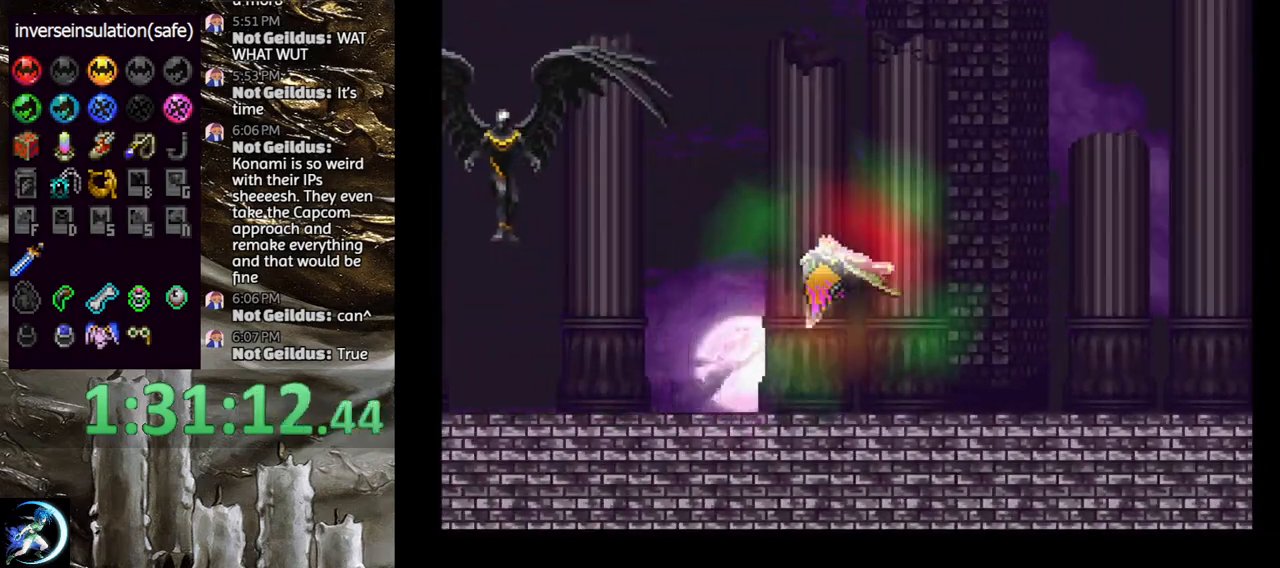
{"buttons": [], "left_stick": "center", "right_stick": "center", "events": [[67, "DPAD_DOWN", "up"], [83, "CROSS", "up"], [500, "DPAD_RIGHT", "up"]]}
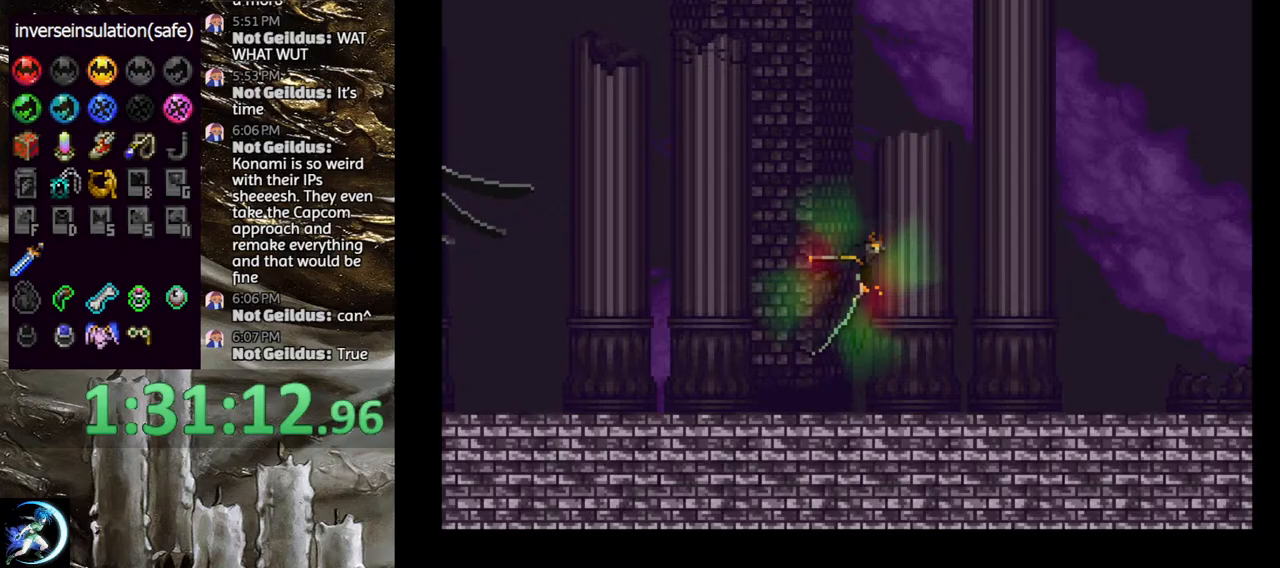
{"buttons": ["CROSS", "DPAD_DOWN", "DPAD_RIGHT"], "left_stick": "center", "right_stick": "center", "events": [[50, "CROSS", "down"], [133, "DPAD_UP", "down"], [200, "DPAD_LEFT", "down"], [317, "DPAD_UP", "up"], [367, "DPAD_DOWN", "down"], [400, "DPAD_LEFT", "up"], [417, "DPAD_RIGHT", "down"]]}
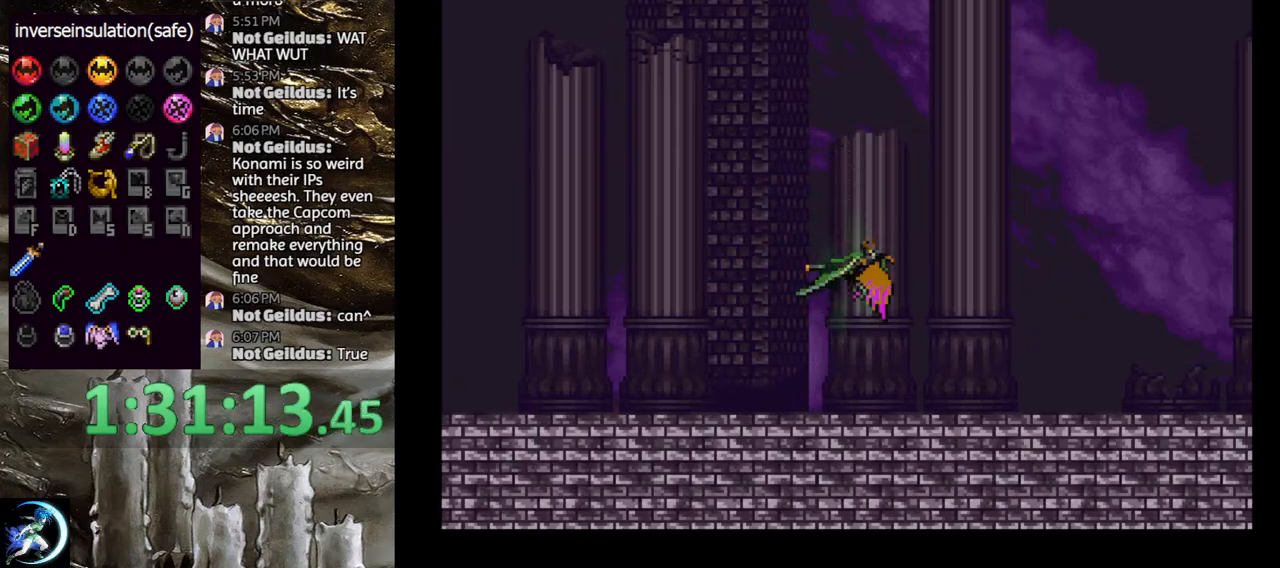
{"buttons": ["CROSS"], "left_stick": "center", "right_stick": "center", "events": [[17, "DPAD_DOWN", "up"], [100, "CROSS", "up"], [117, "DPAD_RIGHT", "up"], [417, "CROSS", "down"]]}
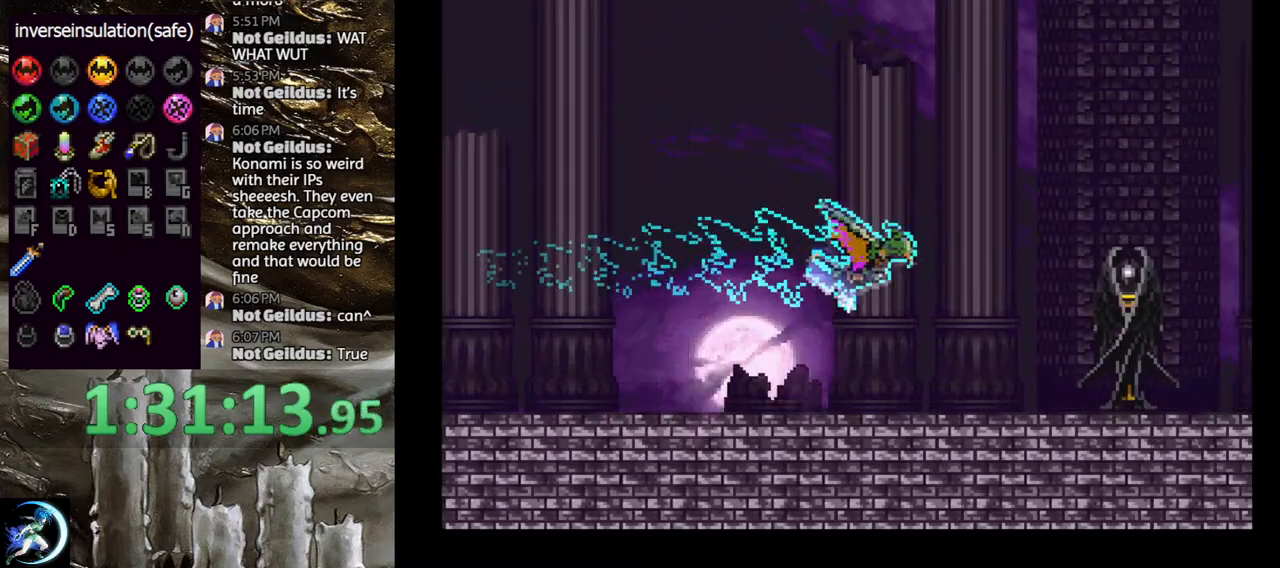
{"buttons": [], "left_stick": "center", "right_stick": "center", "events": [[83, "DPAD_UP", "down"], [167, "DPAD_LEFT", "down"], [267, "DPAD_DOWN", "down"], [267, "DPAD_UP", "up"], [300, "DPAD_LEFT", "up"], [317, "DPAD_RIGHT", "down"], [367, "DPAD_DOWN", "up"], [417, "CROSS", "up"], [467, "DPAD_RIGHT", "up"]]}
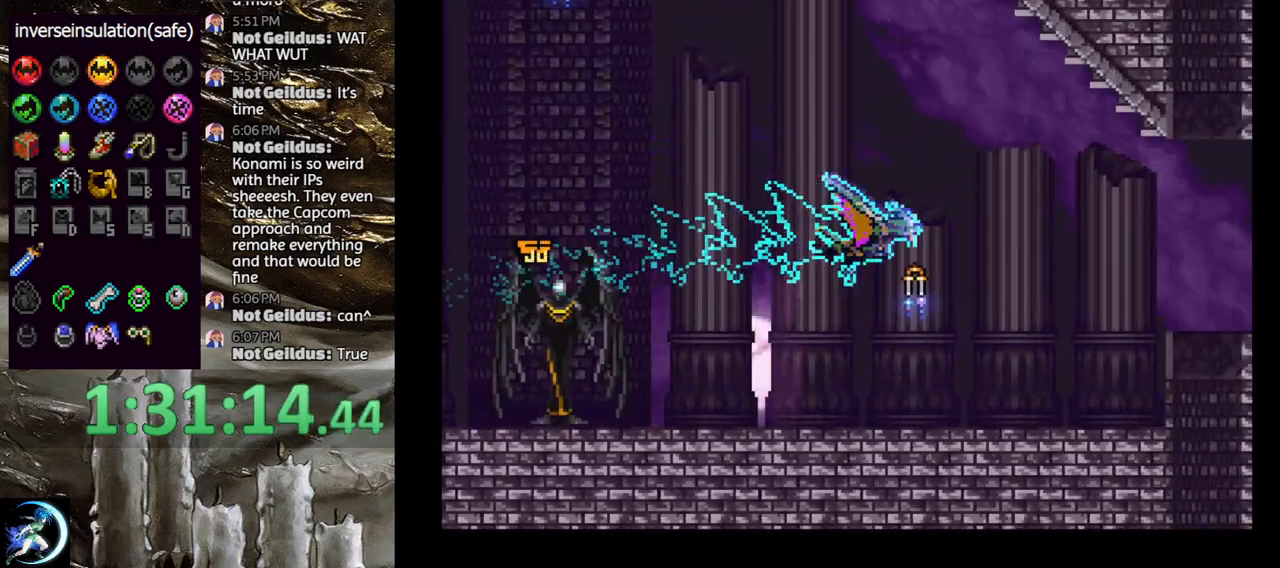
{"buttons": ["CROSS"], "left_stick": "center", "right_stick": "center", "events": [[17, "CROSS", "down"]]}
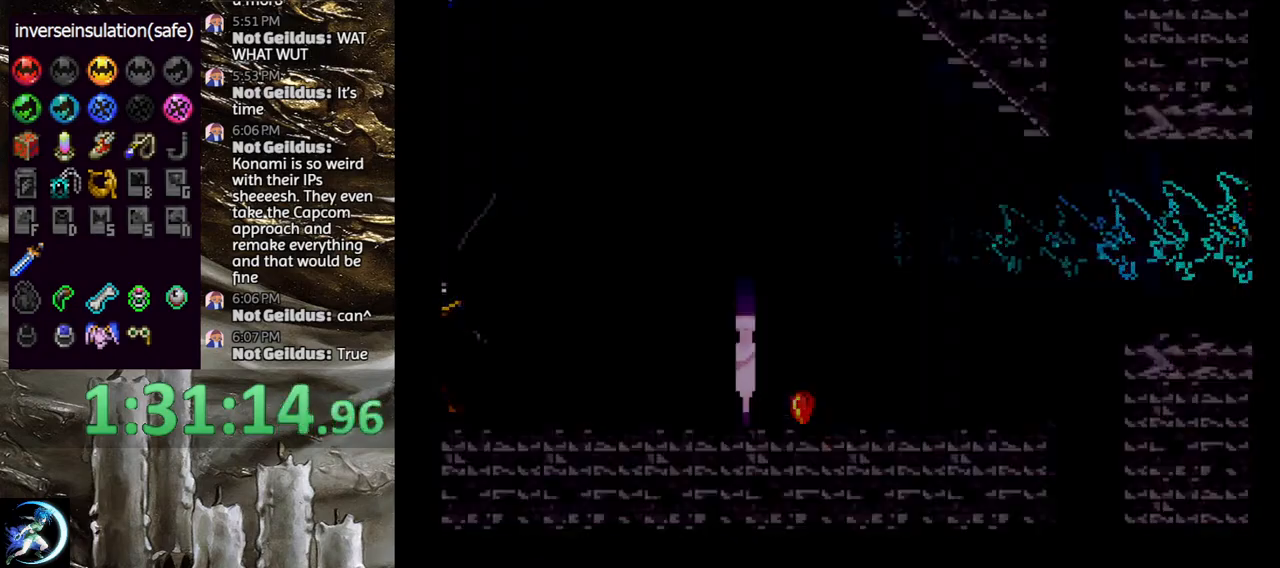
{"buttons": ["CROSS", "DPAD_LEFT"], "left_stick": "center", "right_stick": "center", "events": [[333, "DPAD_UP", "down"], [367, "DPAD_LEFT", "down"], [500, "DPAD_UP", "up"]]}
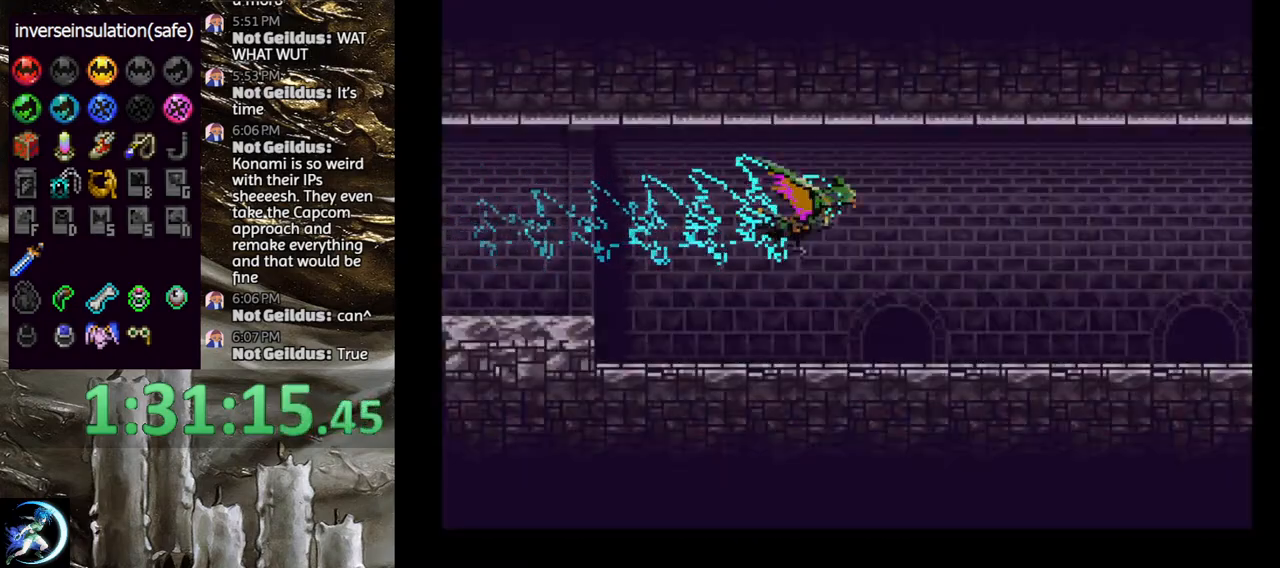
{"buttons": ["DPAD_DOWN"], "left_stick": "center", "right_stick": "center", "events": [[17, "DPAD_DOWN", "down"], [33, "DPAD_LEFT", "up"], [33, "DPAD_RIGHT", "down"], [100, "DPAD_DOWN", "up"], [183, "CROSS", "up"], [183, "DPAD_RIGHT", "up"], [450, "DPAD_DOWN", "down"]]}
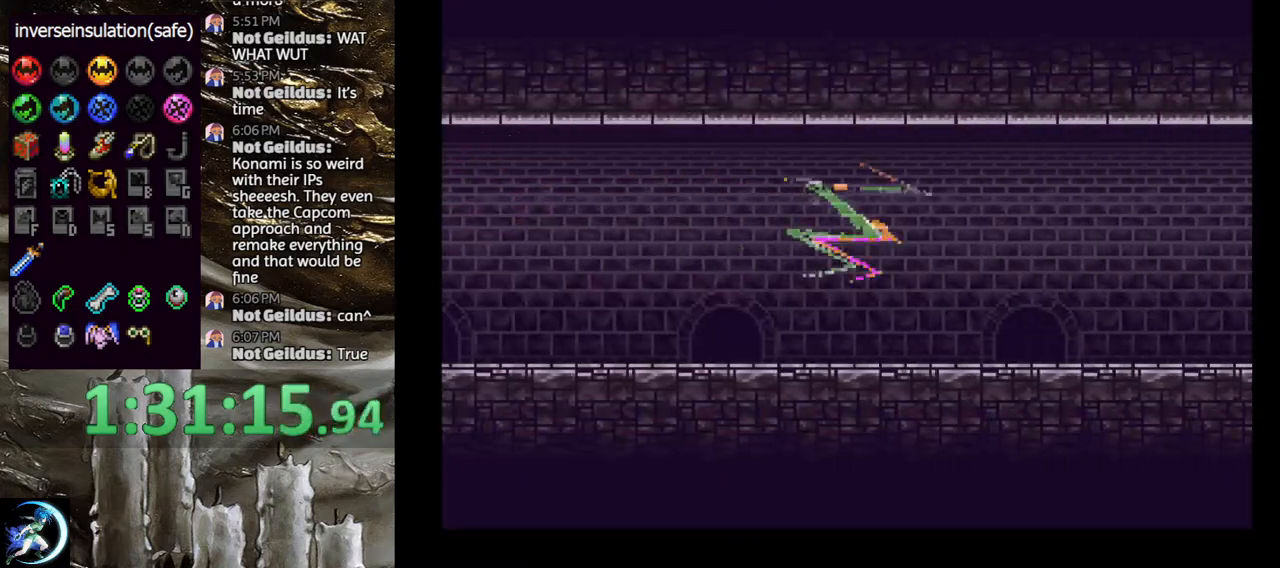
{"buttons": ["CROSS", "DPAD_DOWN", "DPAD_RIGHT"], "left_stick": "center", "right_stick": "center", "events": [[117, "DPAD_DOWN", "up"], [433, "DPAD_DOWN", "down"], [450, "DPAD_RIGHT", "down"], [483, "CROSS", "down"]]}
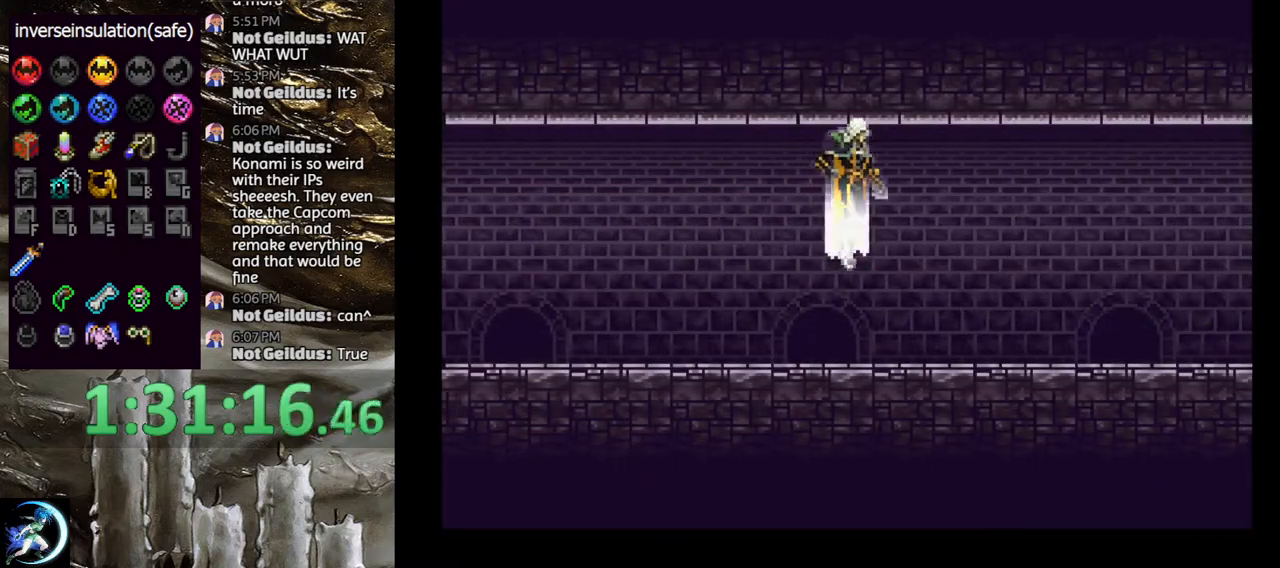
{"buttons": ["DPAD_RIGHT"], "left_stick": "center", "right_stick": "center", "events": [[117, "CROSS", "up"], [117, "DPAD_DOWN", "up"], [217, "CROSS", "down"], [267, "DPAD_LEFT", "down"], [333, "CROSS", "up"], [367, "DPAD_LEFT", "up"], [367, "DPAD_RIGHT", "up"], [483, "DPAD_RIGHT", "down"]]}
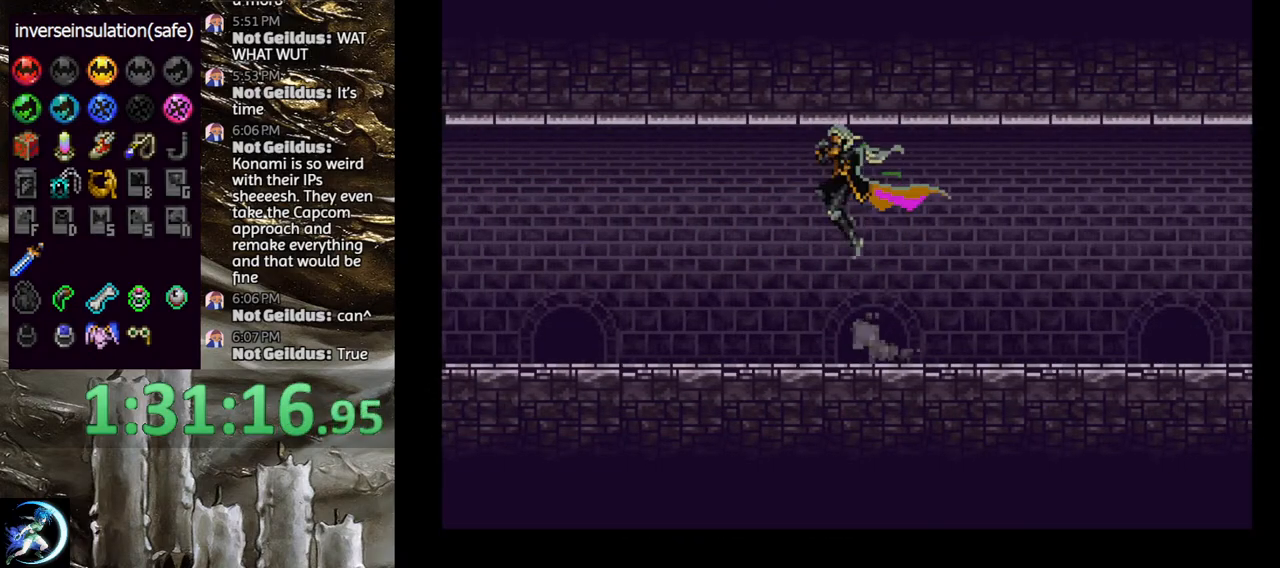
{"buttons": [], "left_stick": "center", "right_stick": "center", "events": [[33, "CROSS", "down"], [117, "CROSS", "up"], [133, "DPAD_RIGHT", "up"], [217, "CROSS", "down"], [217, "DPAD_DOWN", "down"], [217, "DPAD_RIGHT", "down"], [233, "R1", "down"], [333, "DPAD_RIGHT", "up"], [350, "DPAD_DOWN", "up"], [383, "CROSS", "up"], [383, "R1", "up"]]}
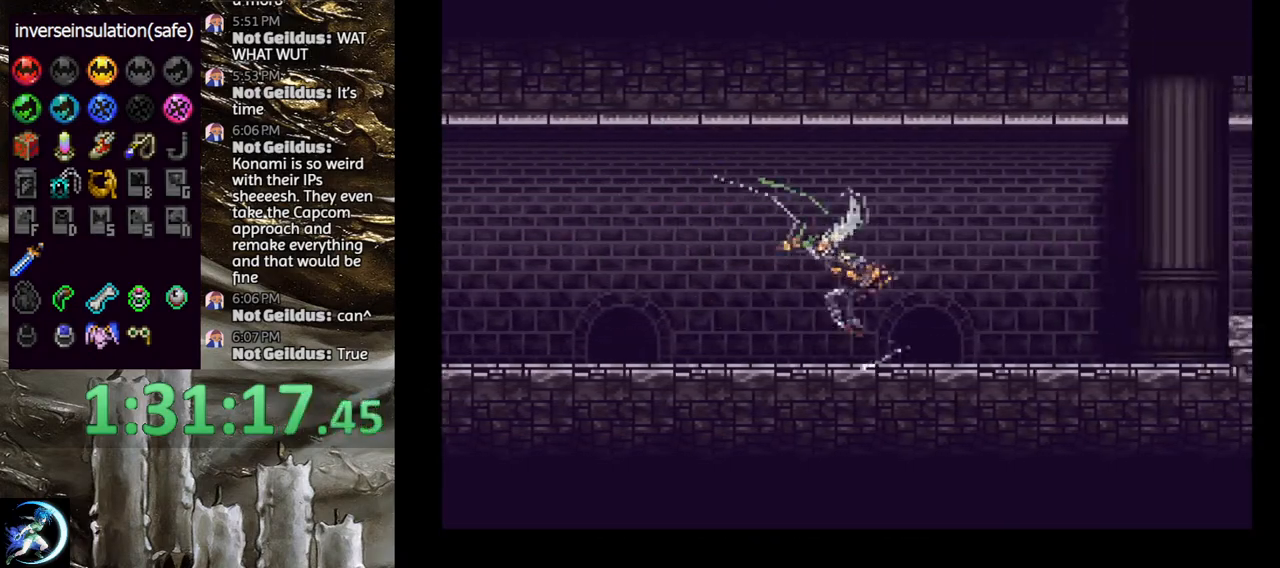
{"buttons": ["DPAD_UP"], "left_stick": "center", "right_stick": "center", "events": [[200, "DPAD_RIGHT", "down"], [333, "DPAD_UP", "down"], [350, "DPAD_RIGHT", "up"]]}
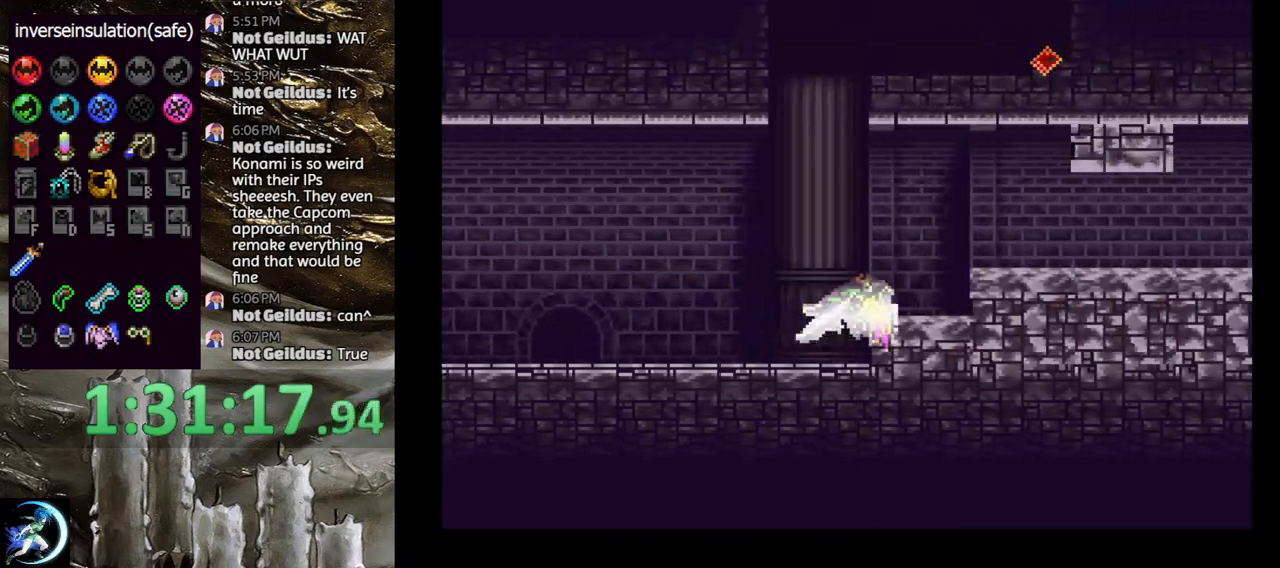
{"buttons": ["CROSS"], "left_stick": "center", "right_stick": "center", "events": [[117, "DPAD_UP", "up"], [400, "CROSS", "down"]]}
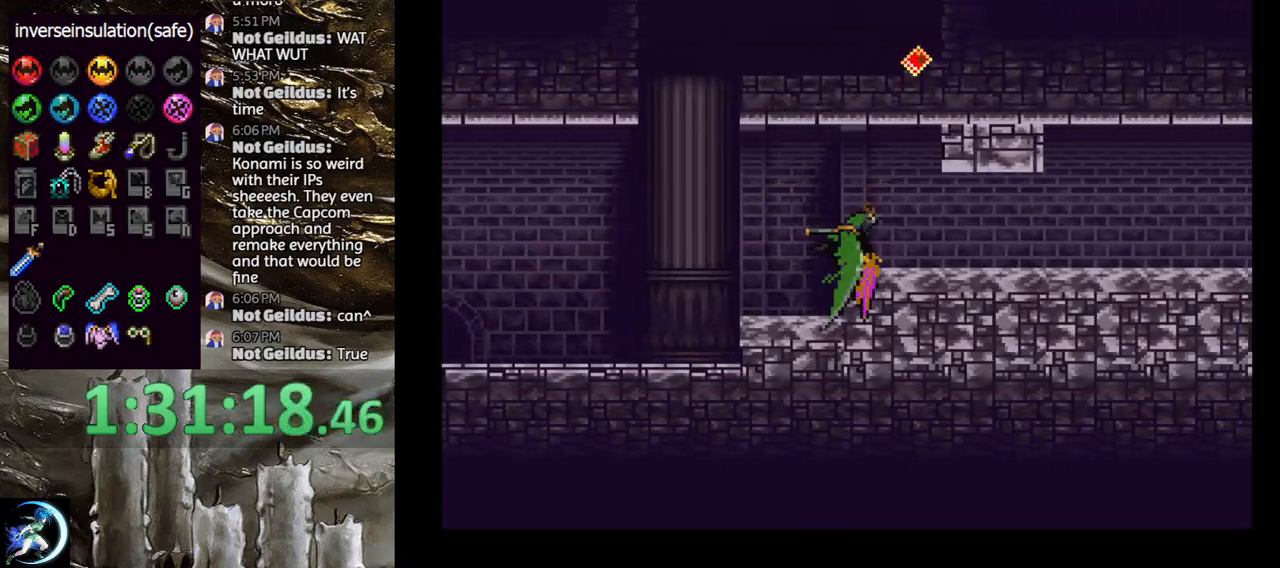
{"buttons": [], "left_stick": "center", "right_stick": "center", "events": [[100, "DPAD_UP", "down"], [217, "DPAD_UP", "up"], [300, "CROSS", "up"]]}
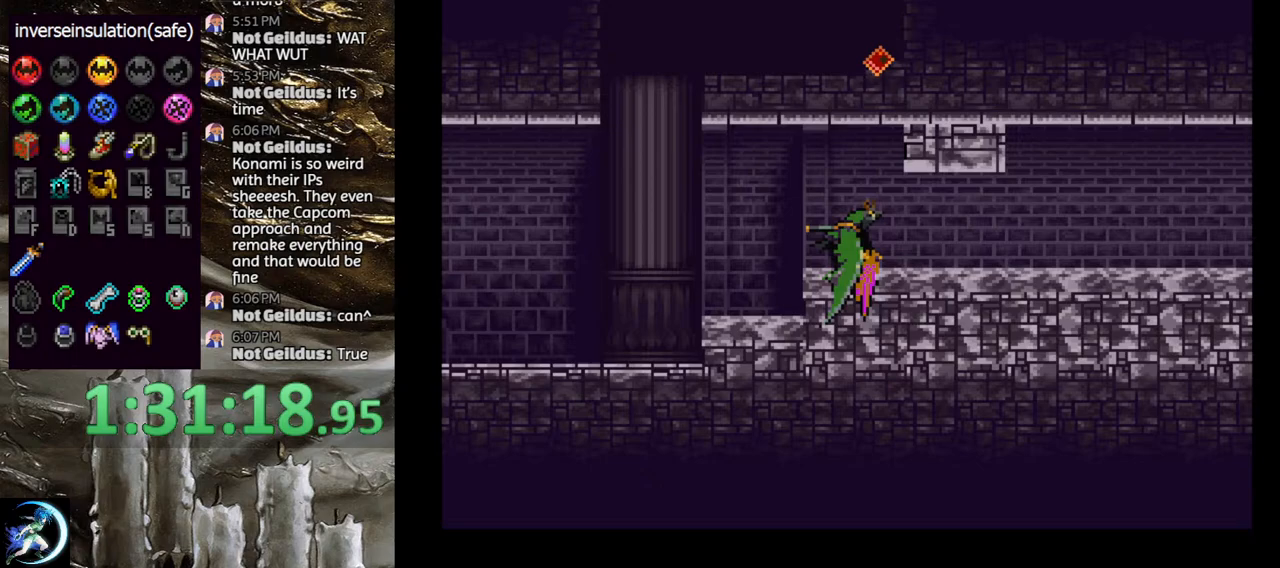
{"buttons": ["DPAD_UP", "DPAD_LEFT"], "left_stick": "center", "right_stick": "center", "events": [[33, "DPAD_LEFT", "down"], [333, "DPAD_UP", "down"]]}
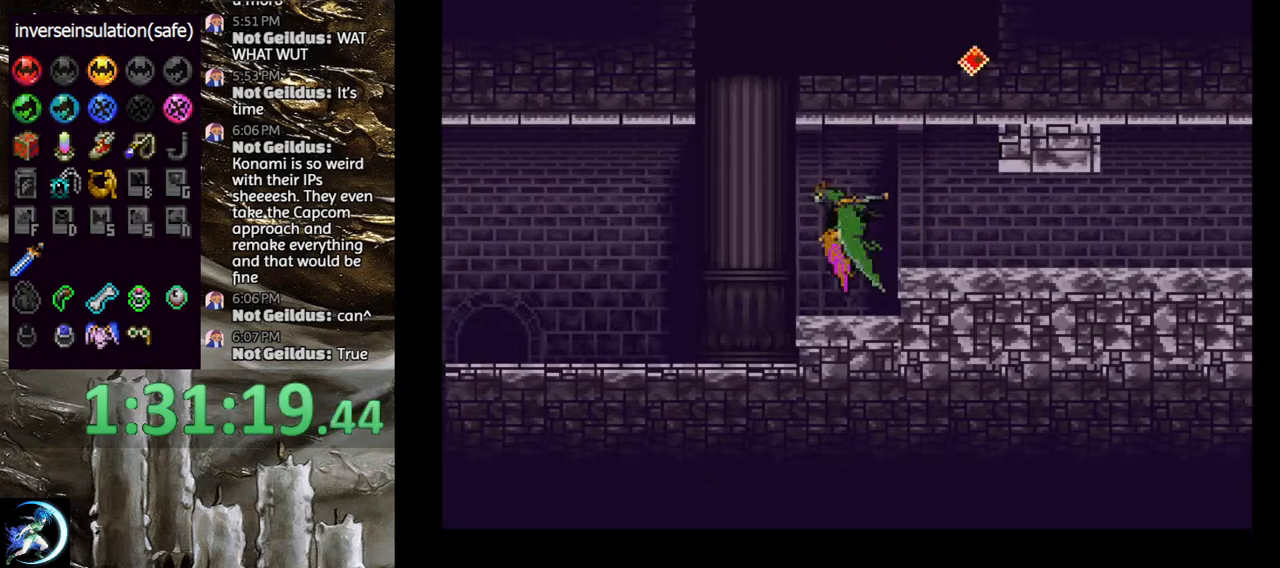
{"buttons": ["DPAD_UP"], "left_stick": "center", "right_stick": "center", "events": [[383, "DPAD_LEFT", "up"]]}
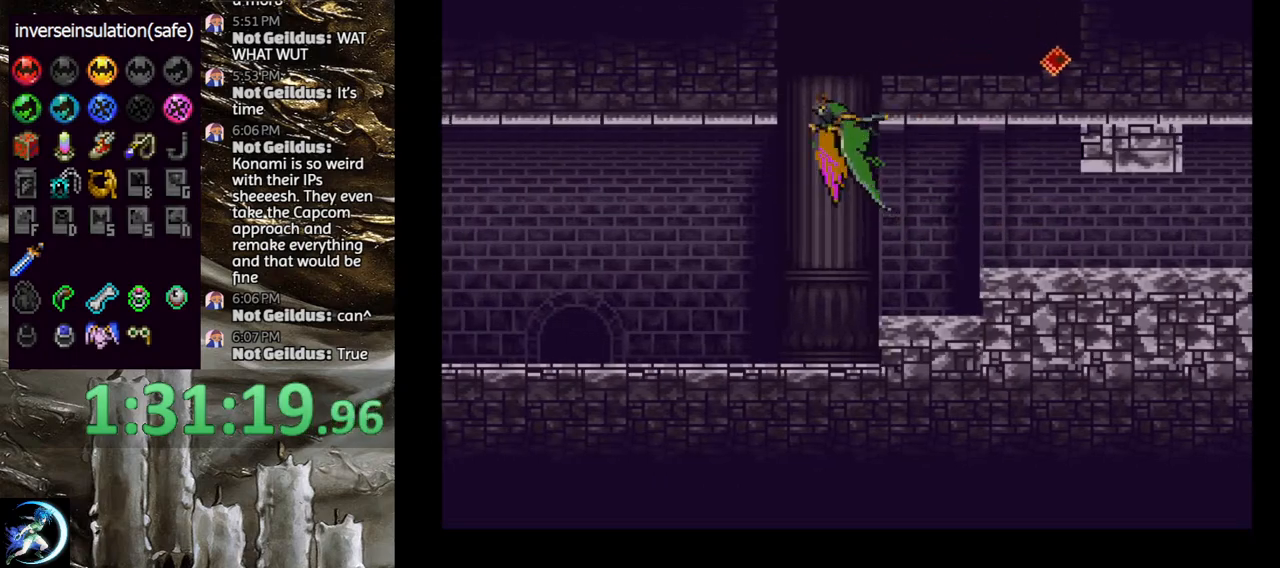
{"buttons": ["DPAD_RIGHT"], "left_stick": "center", "right_stick": "center", "events": [[250, "DPAD_RIGHT", "down"], [300, "DPAD_UP", "up"]]}
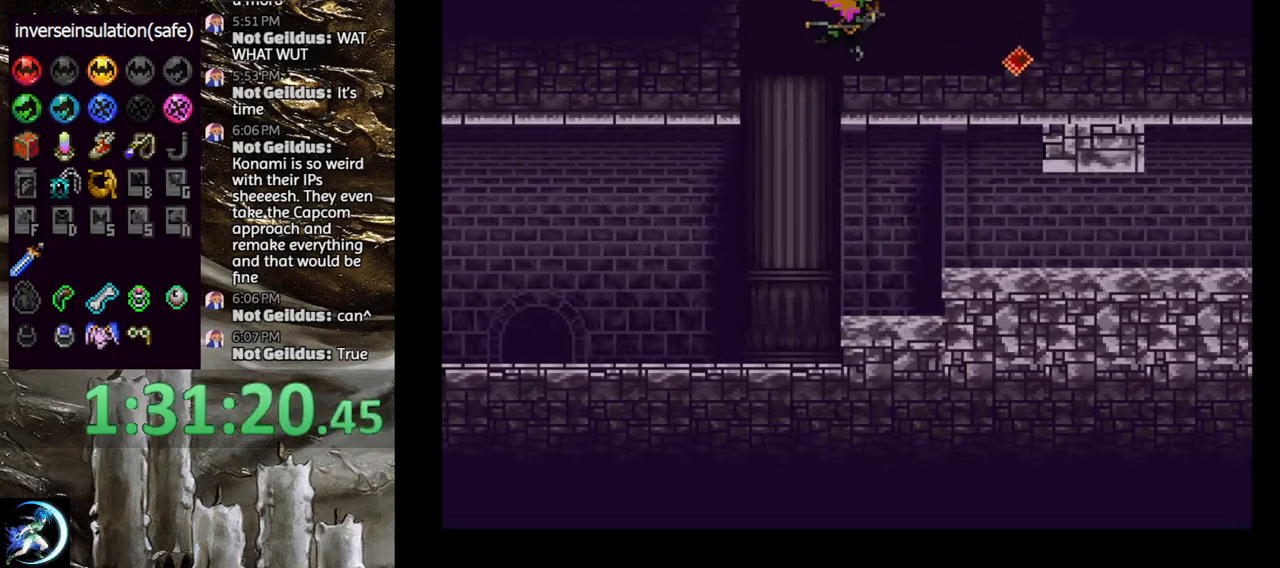
{"buttons": ["DPAD_RIGHT"], "left_stick": "center", "right_stick": "center", "events": [[350, "DPAD_DOWN", "down"], [467, "DPAD_DOWN", "up"]]}
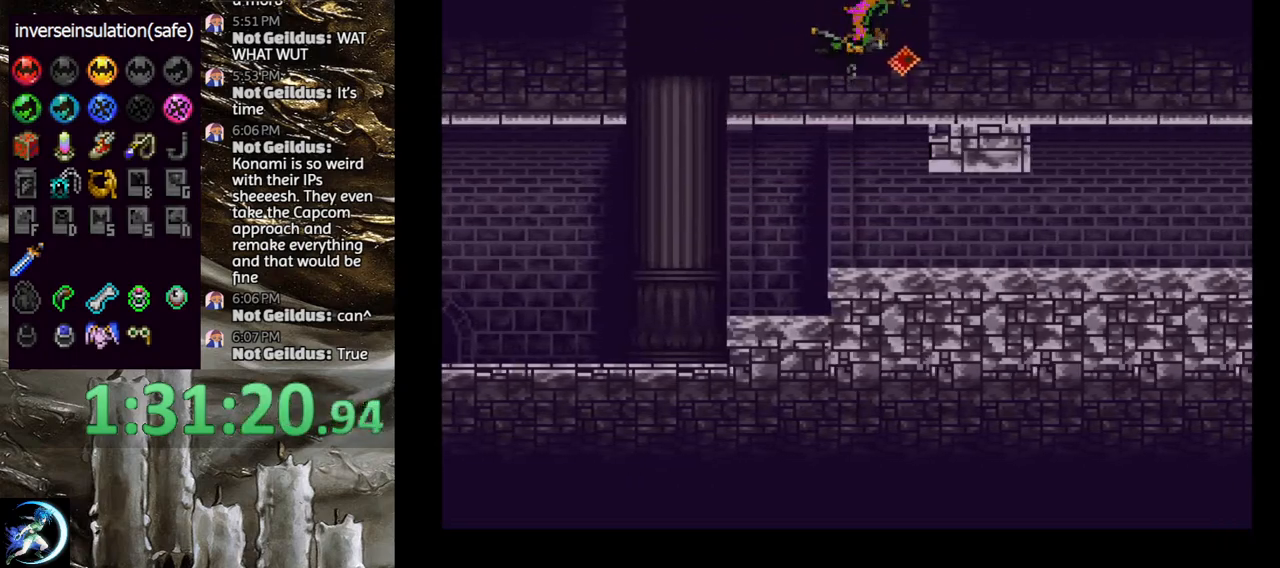
{"buttons": ["DPAD_LEFT"], "left_stick": "center", "right_stick": "center", "events": [[117, "DPAD_RIGHT", "up"], [317, "DPAD_LEFT", "down"]]}
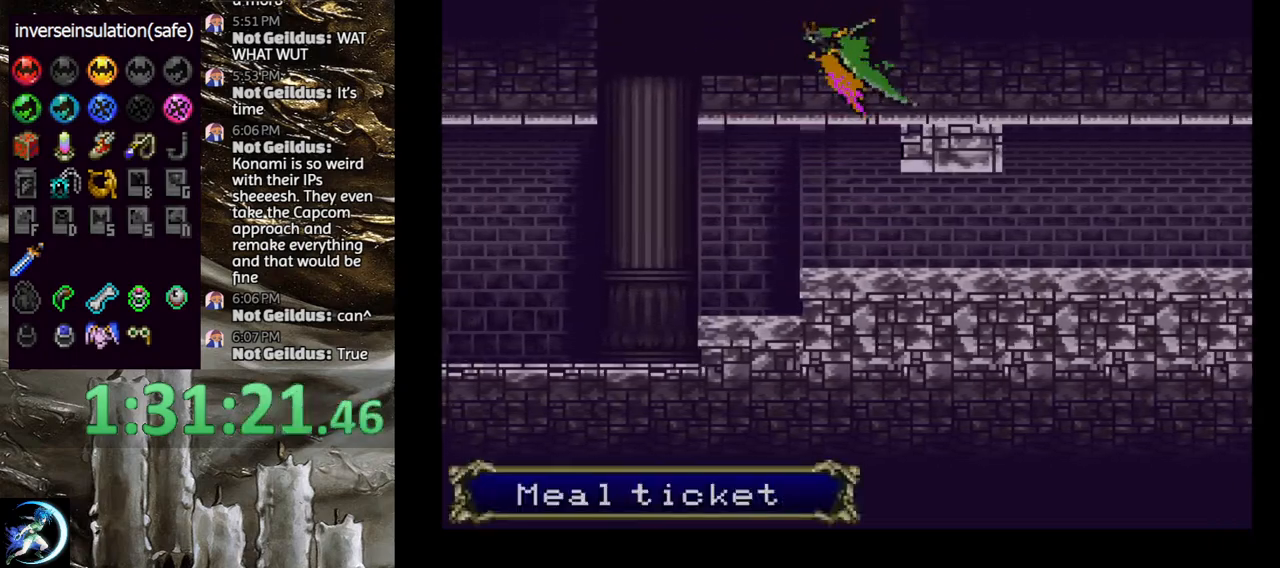
{"buttons": ["DPAD_LEFT"], "left_stick": "center", "right_stick": "center", "events": []}
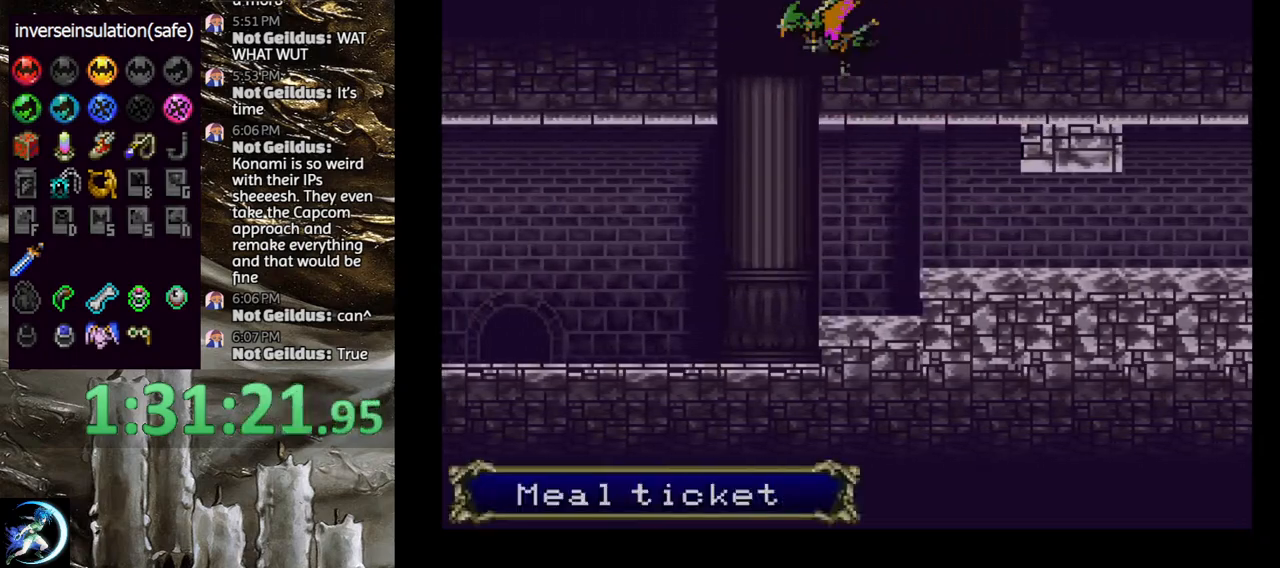
{"buttons": ["DPAD_DOWN", "DPAD_RIGHT"], "left_stick": "center", "right_stick": "center", "events": [[217, "DPAD_LEFT", "up"], [233, "DPAD_DOWN", "down"], [450, "DPAD_RIGHT", "down"]]}
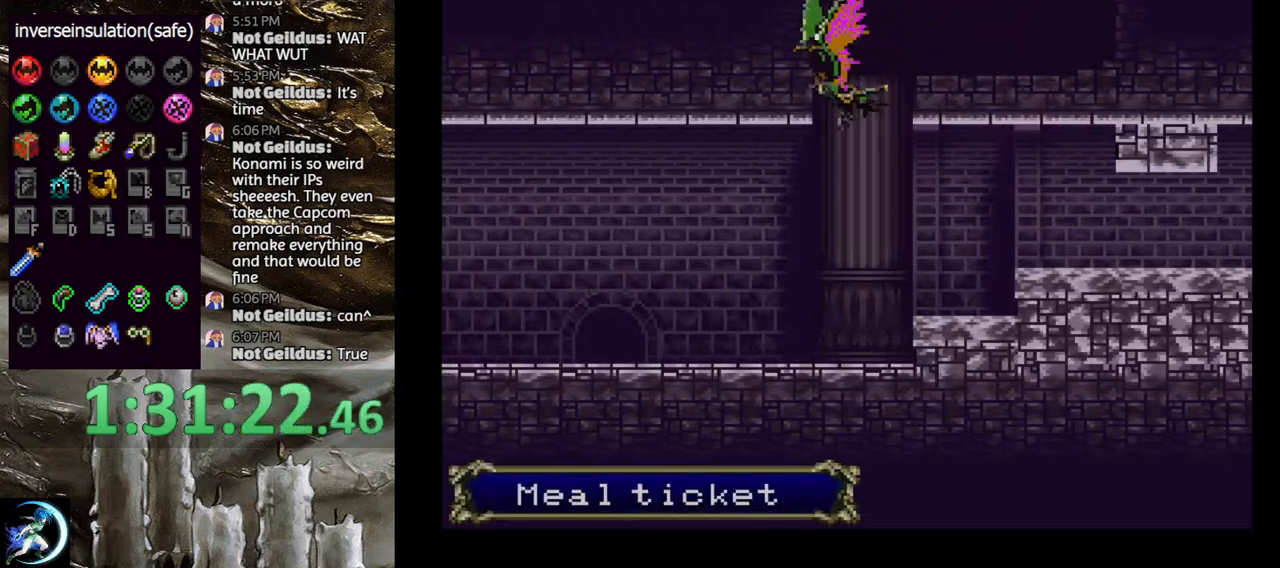
{"buttons": [], "left_stick": "center", "right_stick": "center", "events": [[50, "DPAD_DOWN", "up"], [383, "DPAD_RIGHT", "up"]]}
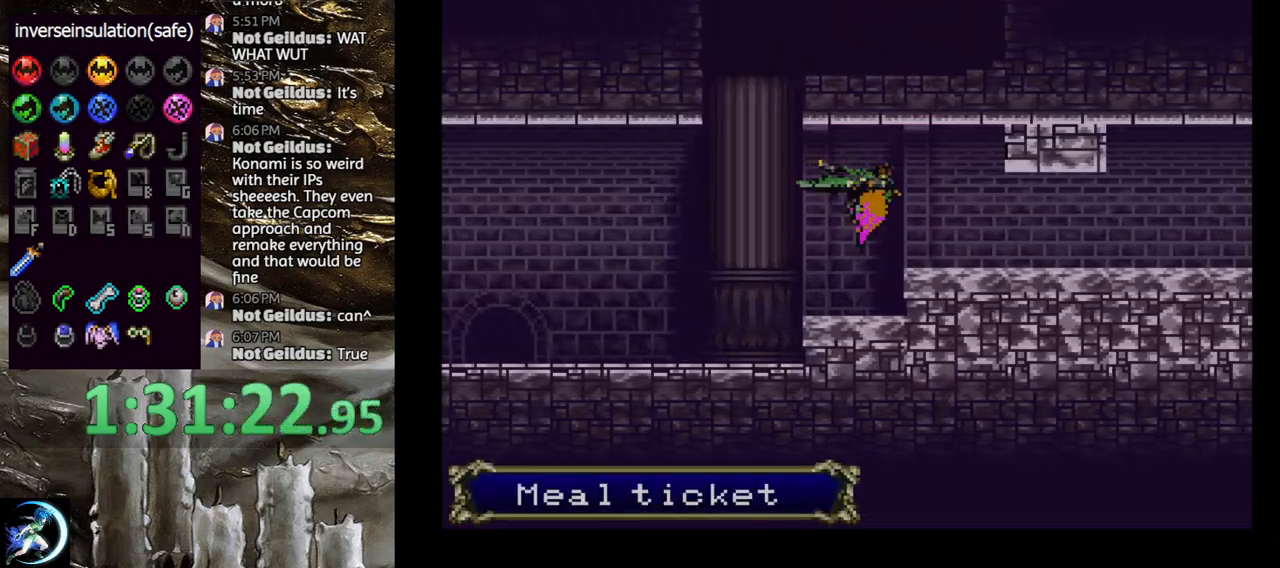
{"buttons": ["DPAD_DOWN"], "left_stick": "center", "right_stick": "center", "events": [[133, "DPAD_RIGHT", "down"], [267, "DPAD_RIGHT", "up"], [467, "DPAD_DOWN", "down"]]}
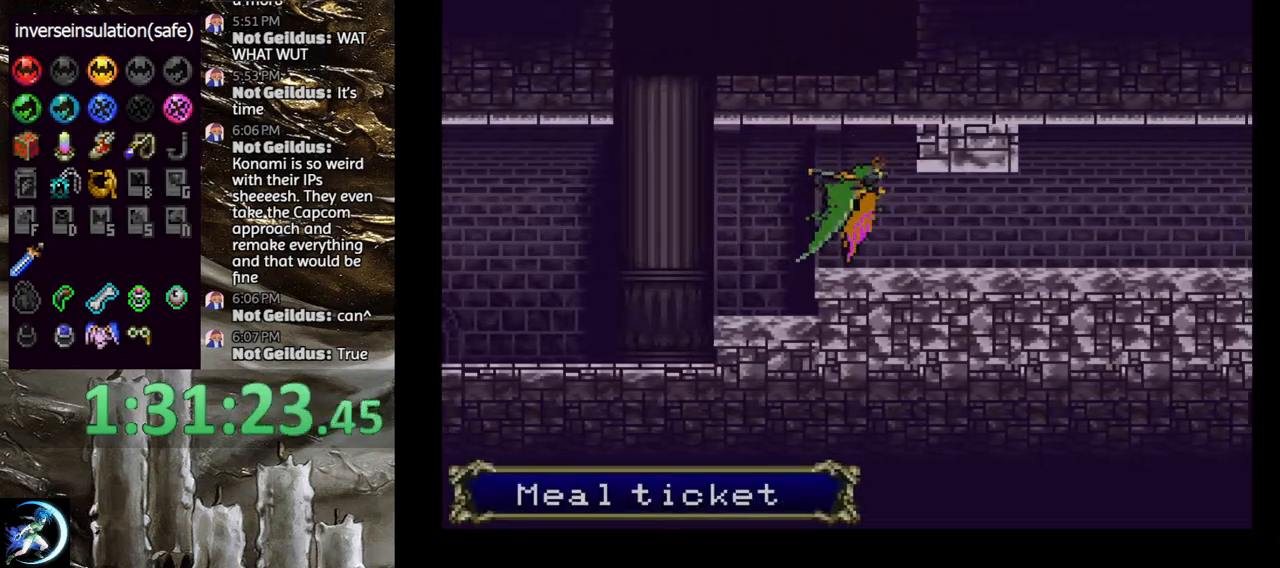
{"buttons": ["CROSS", "DPAD_UP", "DPAD_LEFT"], "left_stick": "center", "right_stick": "center", "events": [[67, "DPAD_DOWN", "up"], [300, "CROSS", "down"], [400, "DPAD_UP", "down"], [483, "DPAD_LEFT", "down"]]}
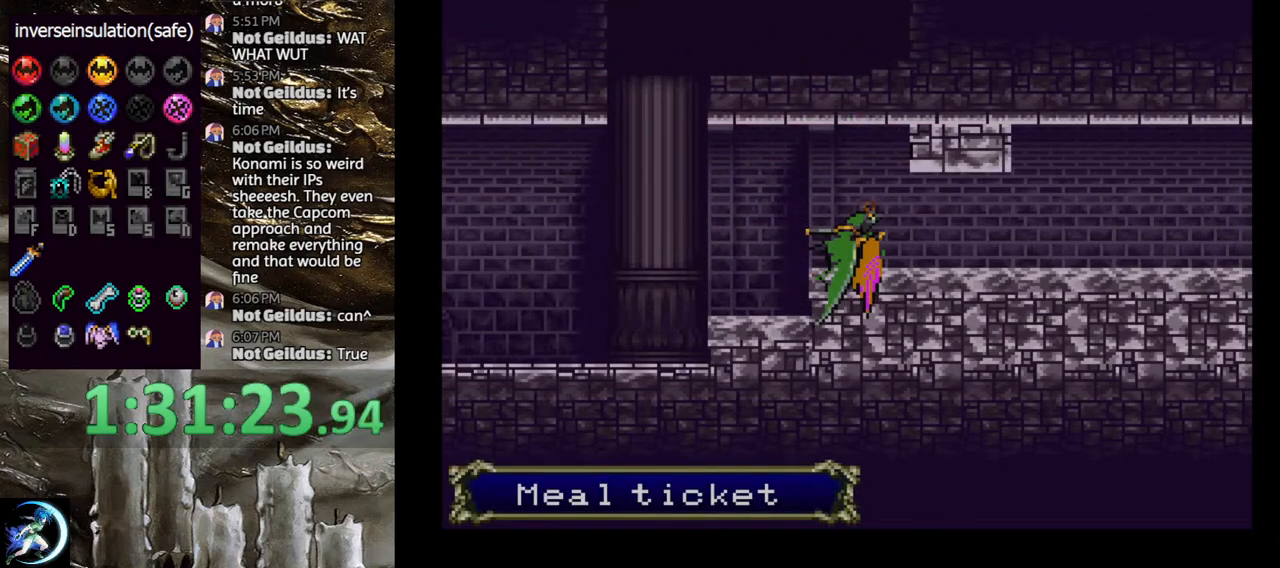
{"buttons": [], "left_stick": "center", "right_stick": "center", "events": [[67, "DPAD_UP", "up"], [100, "DPAD_DOWN", "down"], [133, "DPAD_LEFT", "up"], [167, "DPAD_RIGHT", "down"], [200, "DPAD_DOWN", "up"], [333, "CROSS", "up"], [350, "DPAD_RIGHT", "up"]]}
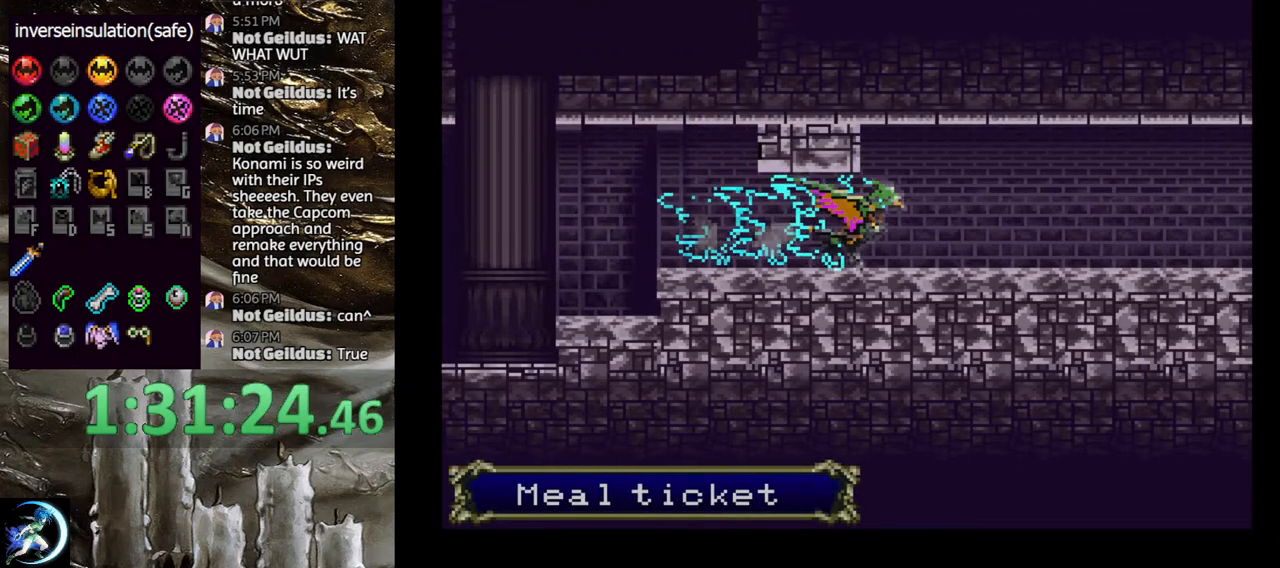
{"buttons": [], "left_stick": "center", "right_stick": "center", "events": []}
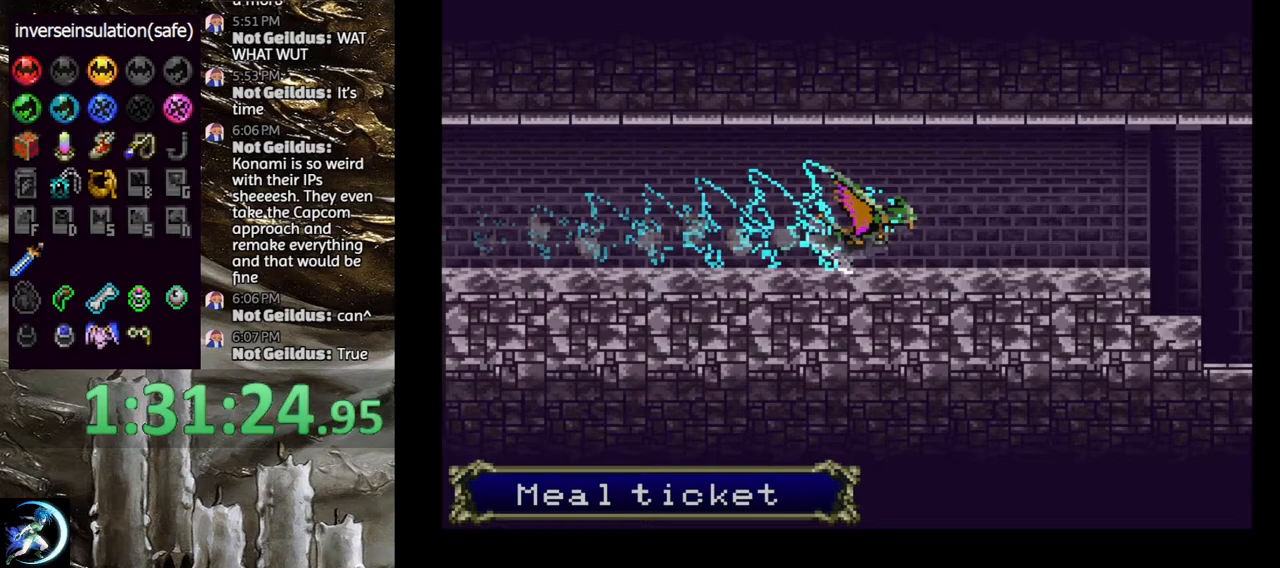
{"buttons": [], "left_stick": "center", "right_stick": "center", "events": [[200, "R1", "down"], [300, "R1", "up"]]}
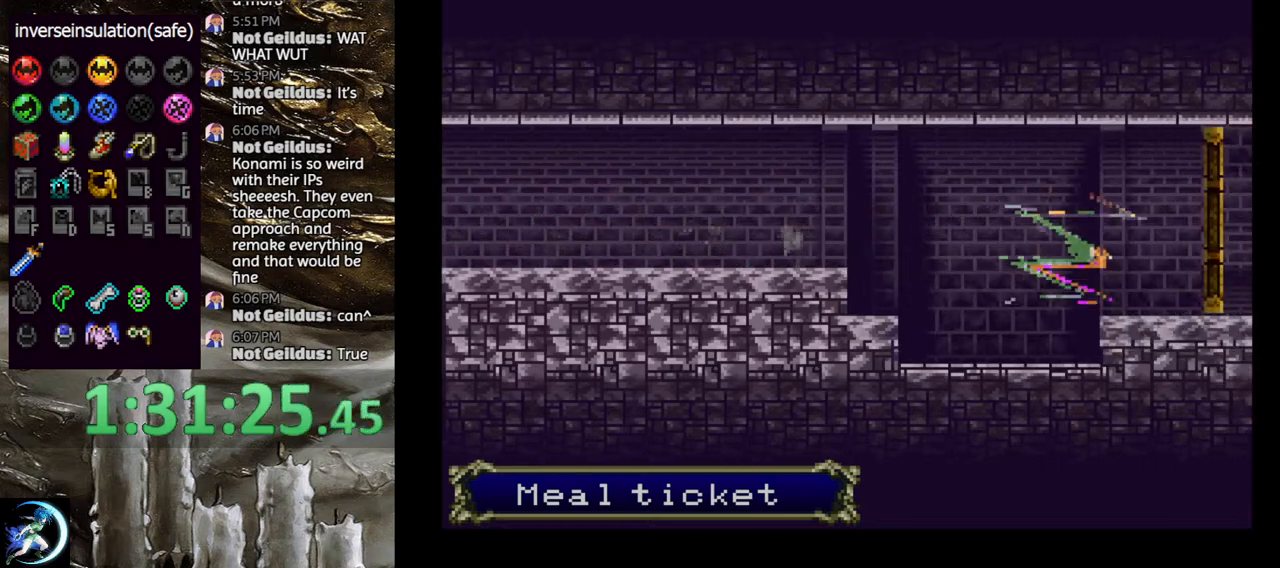
{"buttons": ["DPAD_RIGHT"], "left_stick": "center", "right_stick": "center", "events": [[350, "DPAD_DOWN", "down"], [367, "DPAD_RIGHT", "down"], [383, "CROSS", "down"], [450, "DPAD_DOWN", "up"], [483, "CROSS", "up"]]}
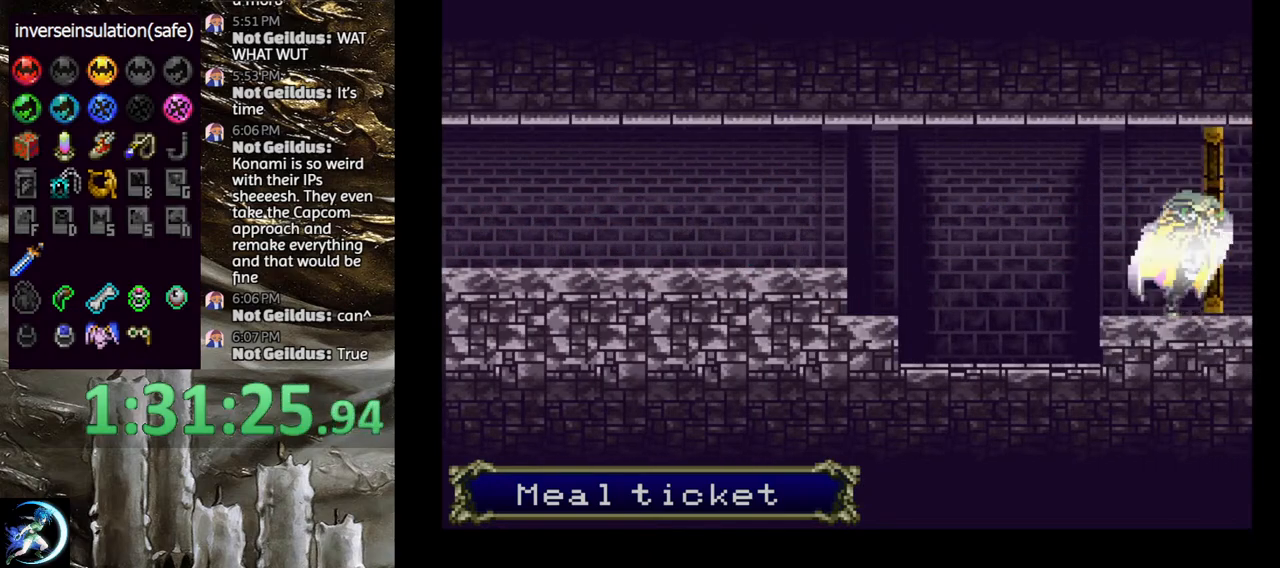
{"buttons": [], "left_stick": "center", "right_stick": "center", "events": [[317, "DPAD_RIGHT", "up"]]}
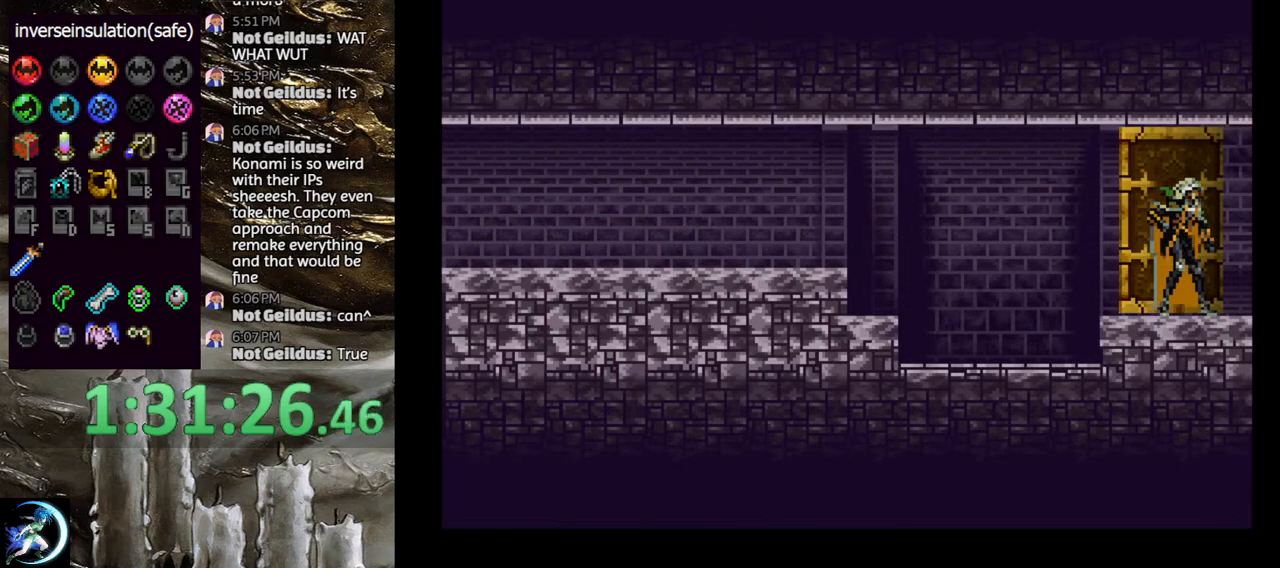
{"buttons": [], "left_stick": "center", "right_stick": "center", "events": []}